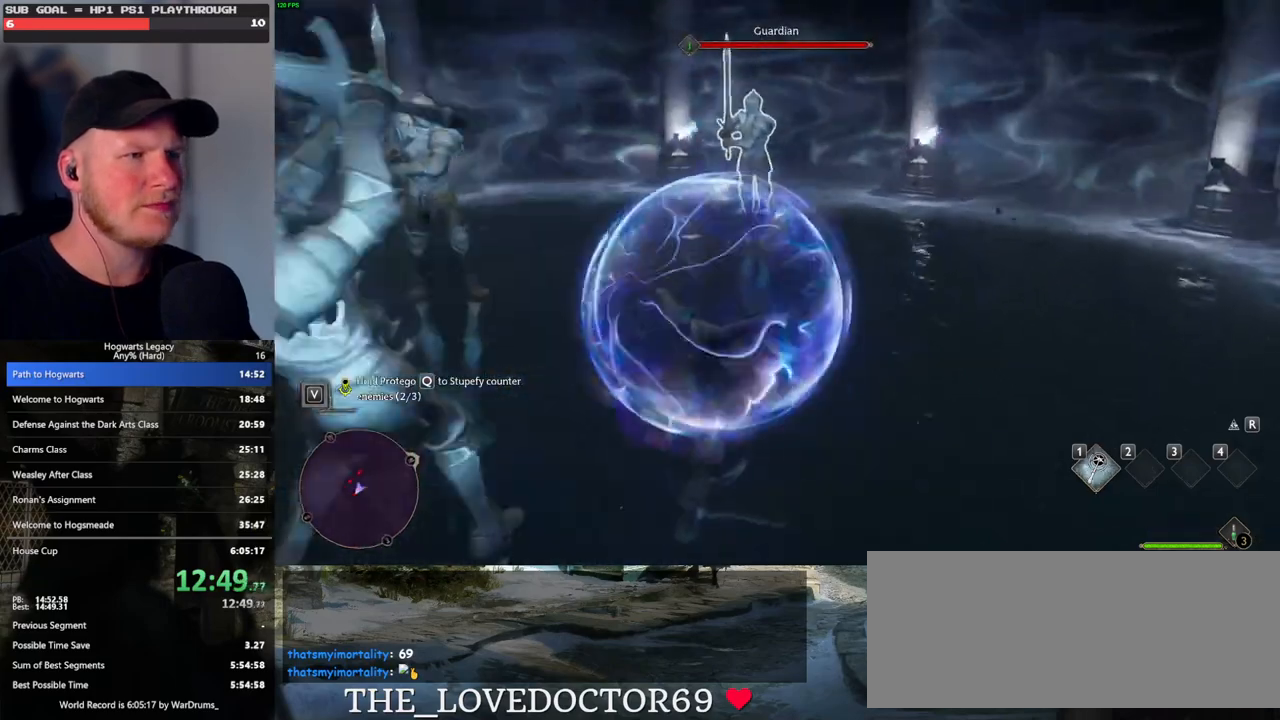
Gameplay with keyboard and mouse; each line is a JSON object with the keys and mouse buttons held at the frame after it. "events" lists presses ("down") and releases ("up") of ".", "/", "0", "1", "2", "3", "4", "5", "6", "7", "8", "9", "a", "alt_l", "alt_r", "b", "backslash", "backspace", "c", "caps_lock", "comma", "ctrl_l", "ctrl_r", "d", "e", "equals", "escape", "f", "f1", "f10", "f11", "f12", "f2", "f3", "f4", "f5", "f6", "f7", "f8", "f9", "g", "h", "i", "j", "k", "l", "lbracket", "m", "minus", "n", "o", "p", "q", "quote", "r", "rbracket", "return", "s", "semicolon", "shift_l", "shift_r", "space", "super_l", "super_r", "t", "tab", "tilde", "u", "v", "w", "x", "y", "z", "mouse_left", "mouse_wheel", "mouse_right", "mouse_mb4" and "mouse_mb5" between this image and that frame as [ms after this image, input, new state], when the widget could be followed in between. "mouse_left", "mouse_wheel", "mouse_right", "mouse_mb4", "mouse_mb5" = the "left", "wheel", "right", "mb4", "mb5" buttons of the "mouse" list. No other keys are recorded. "wheel" means that the mouse wheel is clicked or scrolled. Mouse movement is not recorded.
{"keys": ["q"], "mouse": [], "events": []}
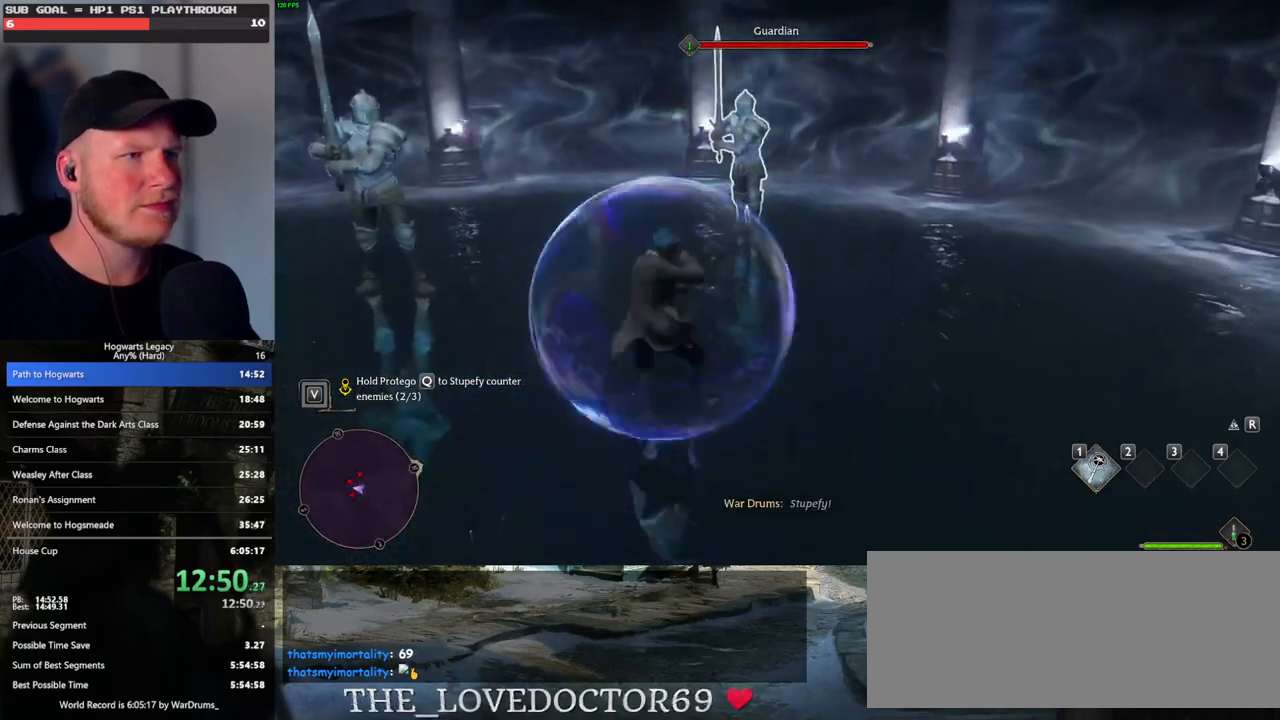
{"keys": [], "mouse": [], "events": [[383, "q", "up"]]}
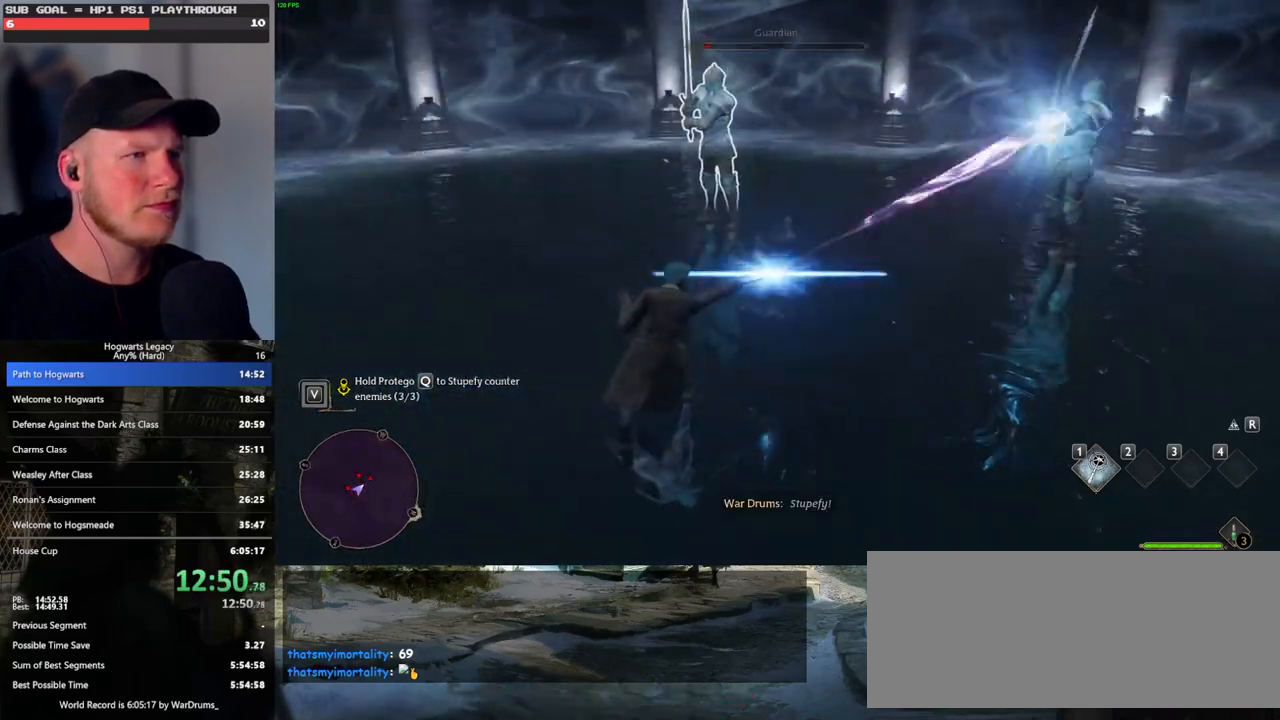
{"keys": [], "mouse": [], "events": [[50, "mouse_left", "down"], [167, "mouse_left", "up"], [233, "mouse_left", "down"], [333, "mouse_left", "up"], [417, "mouse_left", "down"], [500, "mouse_left", "up"]]}
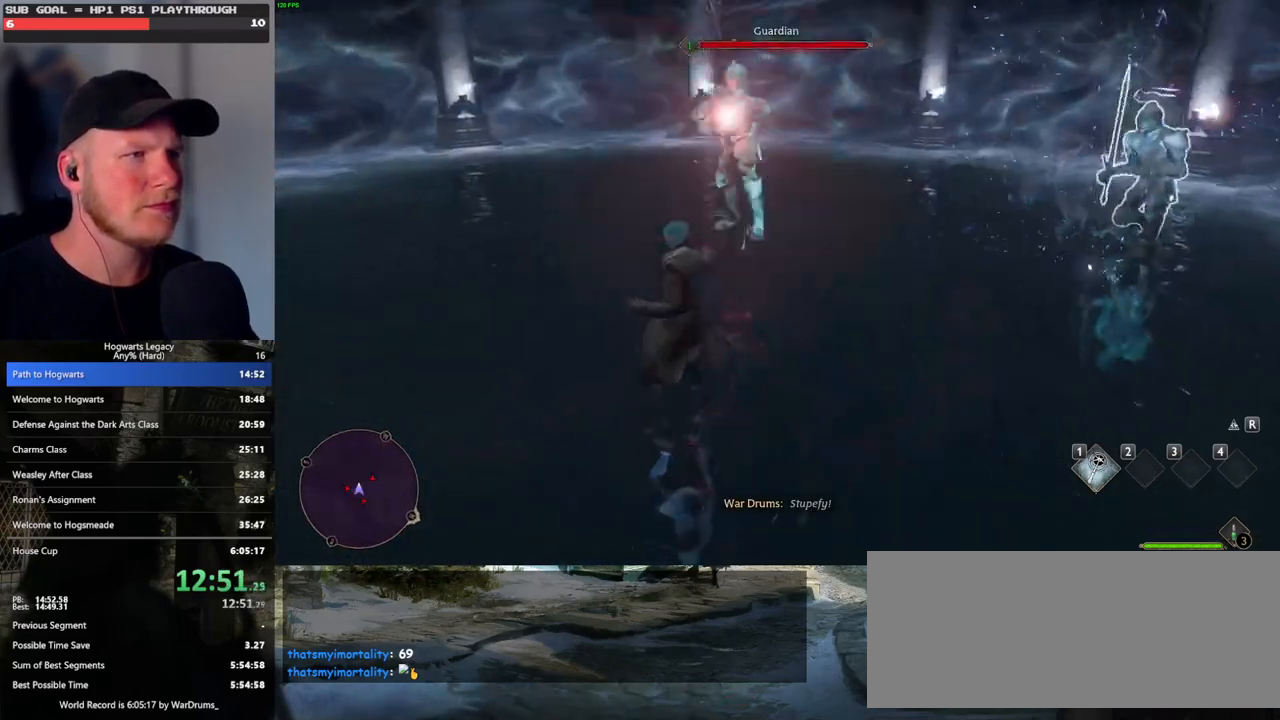
{"keys": [], "mouse": [], "events": [[167, "mouse_left", "down"], [283, "mouse_left", "up"], [367, "mouse_left", "down"], [467, "mouse_left", "up"]]}
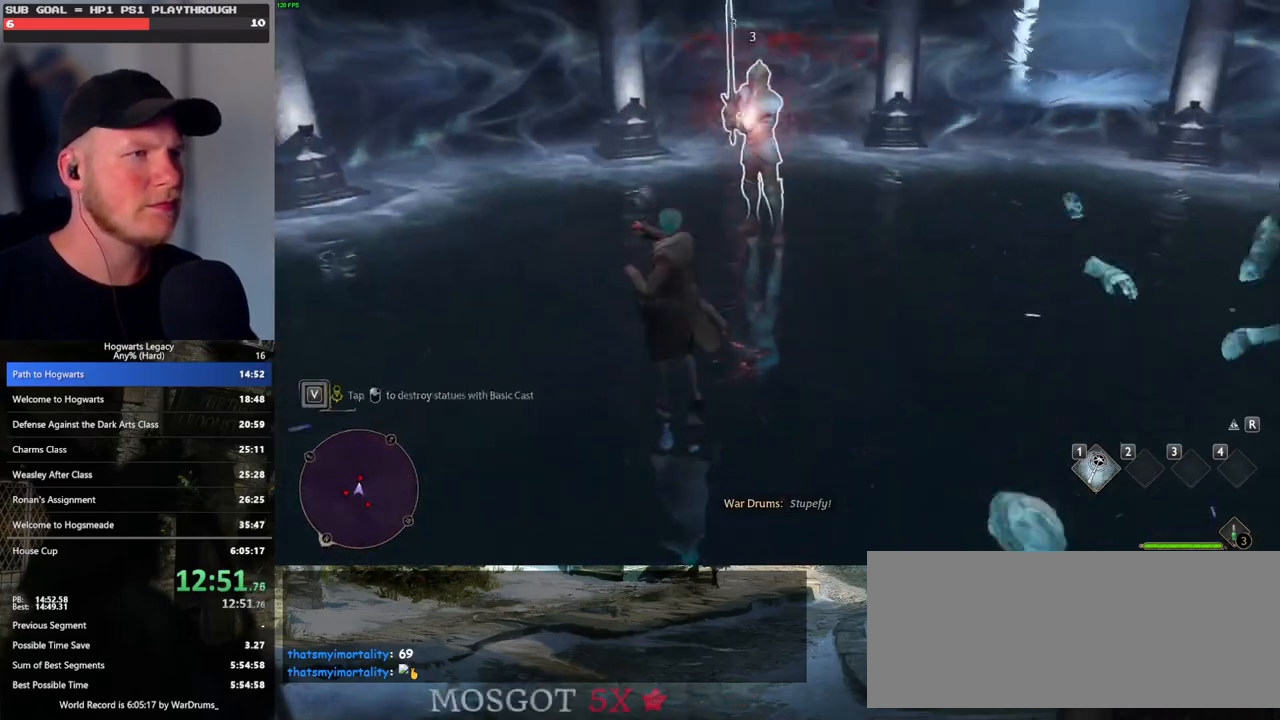
{"keys": [], "mouse": [], "events": [[50, "mouse_left", "down"], [133, "mouse_left", "up"], [217, "mouse_left", "down"], [317, "mouse_left", "up"], [383, "mouse_left", "down"], [467, "mouse_left", "up"]]}
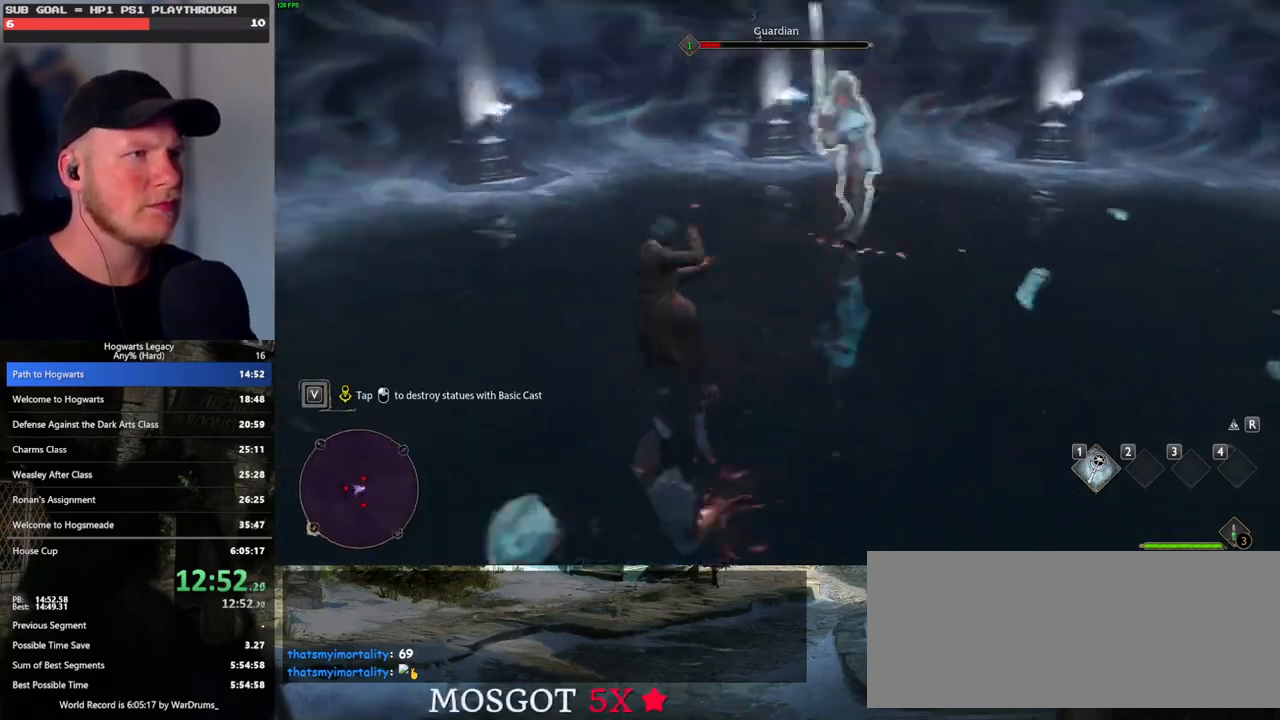
{"keys": [], "mouse": [], "events": [[167, "mouse_left", "down"], [317, "mouse_left", "up"]]}
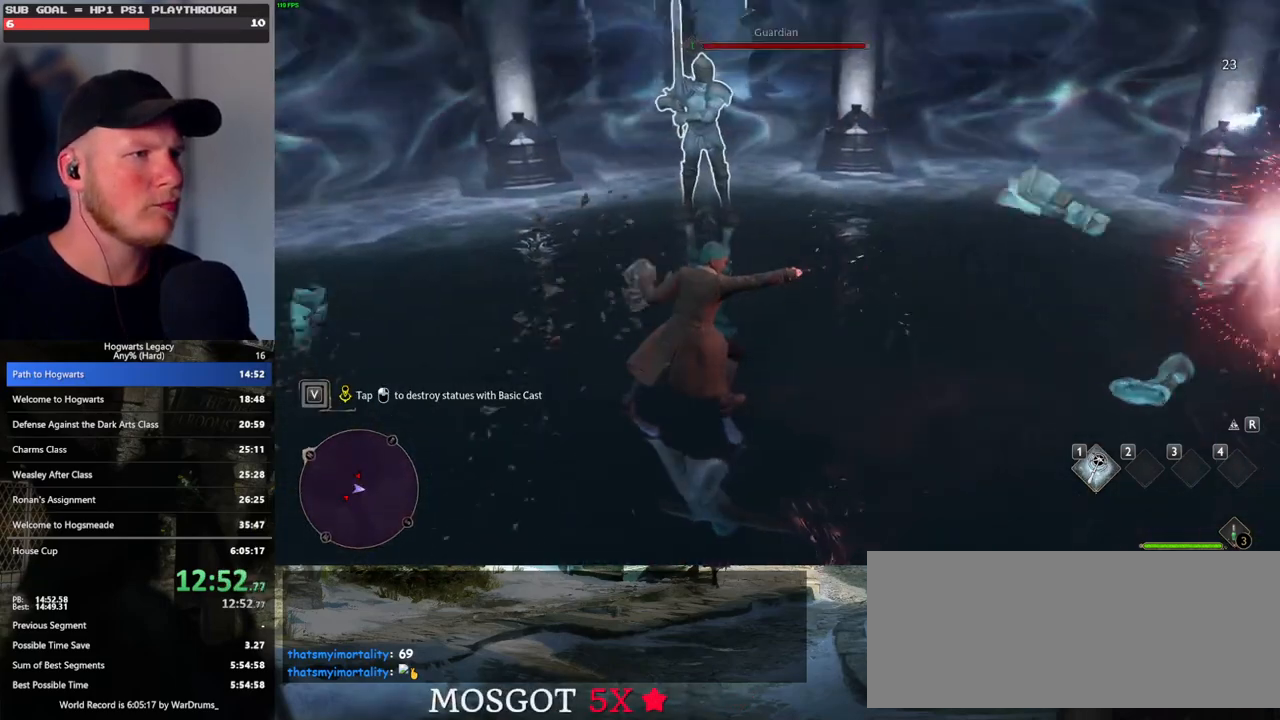
{"keys": [], "mouse": [], "events": [[17, "mouse_left", "down"], [83, "mouse_left", "up"], [383, "mouse_left", "down"], [500, "mouse_left", "up"]]}
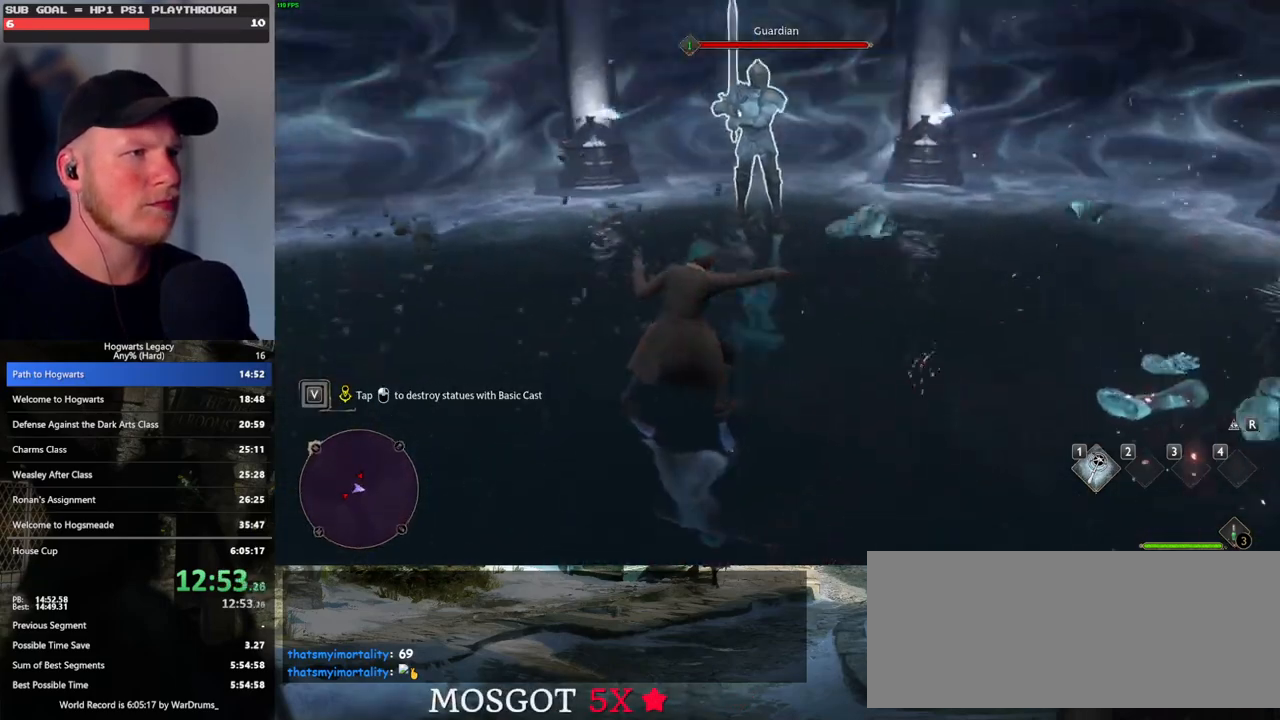
{"keys": [], "mouse": ["left"], "events": [[67, "mouse_left", "down"], [167, "mouse_left", "up"], [250, "mouse_left", "down"], [350, "mouse_left", "up"], [433, "mouse_left", "down"]]}
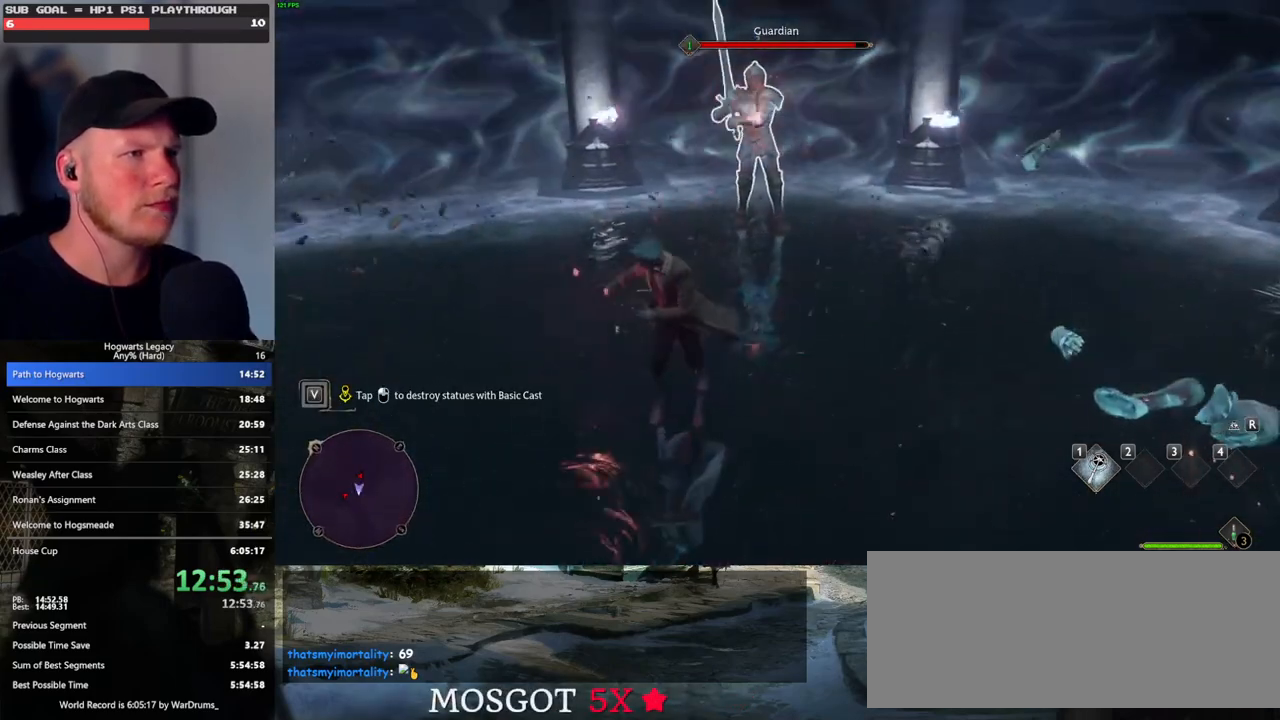
{"keys": [], "mouse": ["left"], "events": [[33, "mouse_left", "up"], [100, "mouse_left", "down"], [183, "mouse_left", "up"], [267, "mouse_left", "down"], [350, "mouse_left", "up"], [417, "mouse_left", "down"]]}
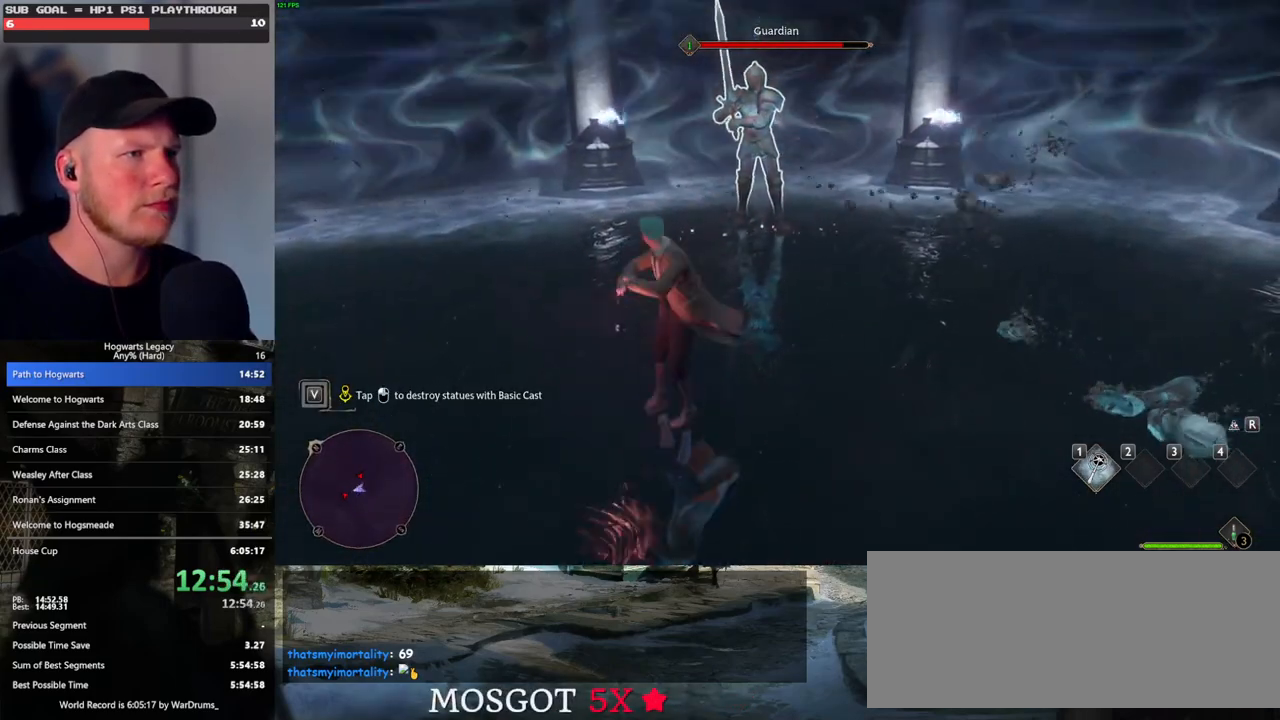
{"keys": [], "mouse": ["left"], "events": [[17, "mouse_left", "up"], [100, "mouse_left", "down"], [183, "mouse_left", "up"], [267, "mouse_left", "down"], [367, "mouse_left", "up"], [433, "mouse_left", "down"]]}
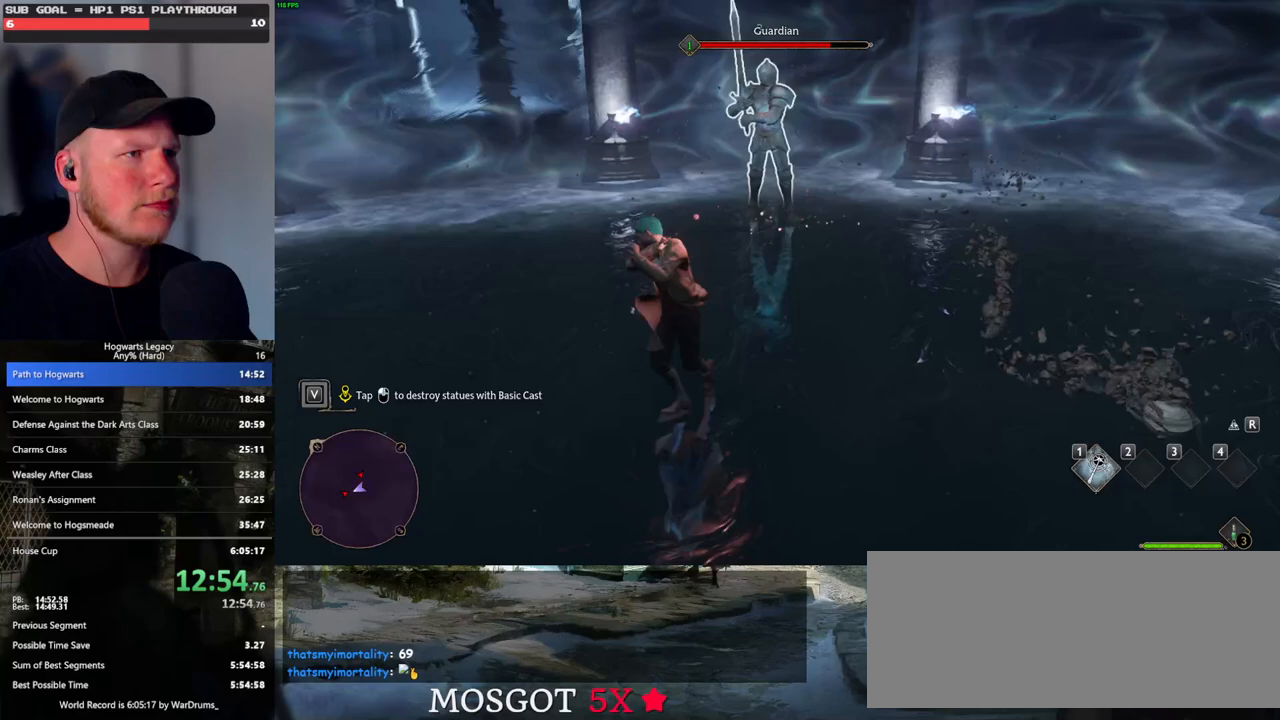
{"keys": [], "mouse": [], "events": [[67, "mouse_left", "up"]]}
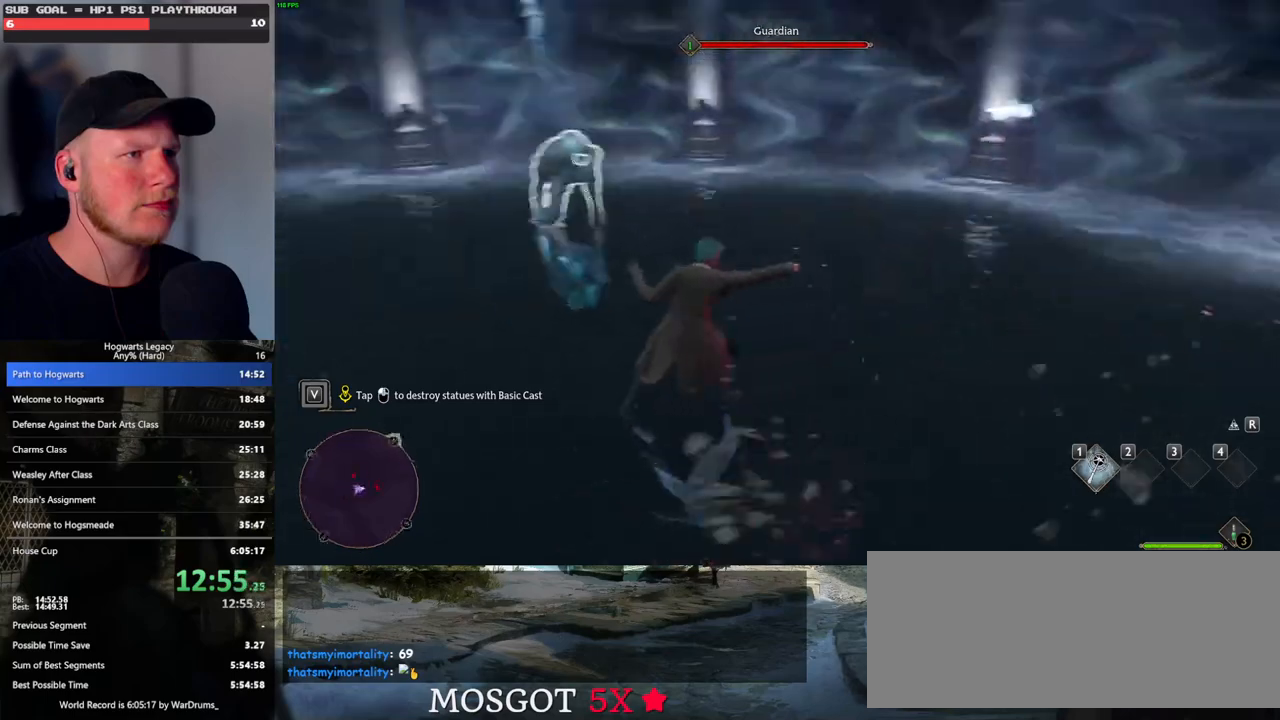
{"keys": [], "mouse": ["left"], "events": [[100, "mouse_left", "down"], [217, "mouse_left", "up"], [283, "mouse_left", "down"], [383, "mouse_left", "up"], [467, "mouse_left", "down"]]}
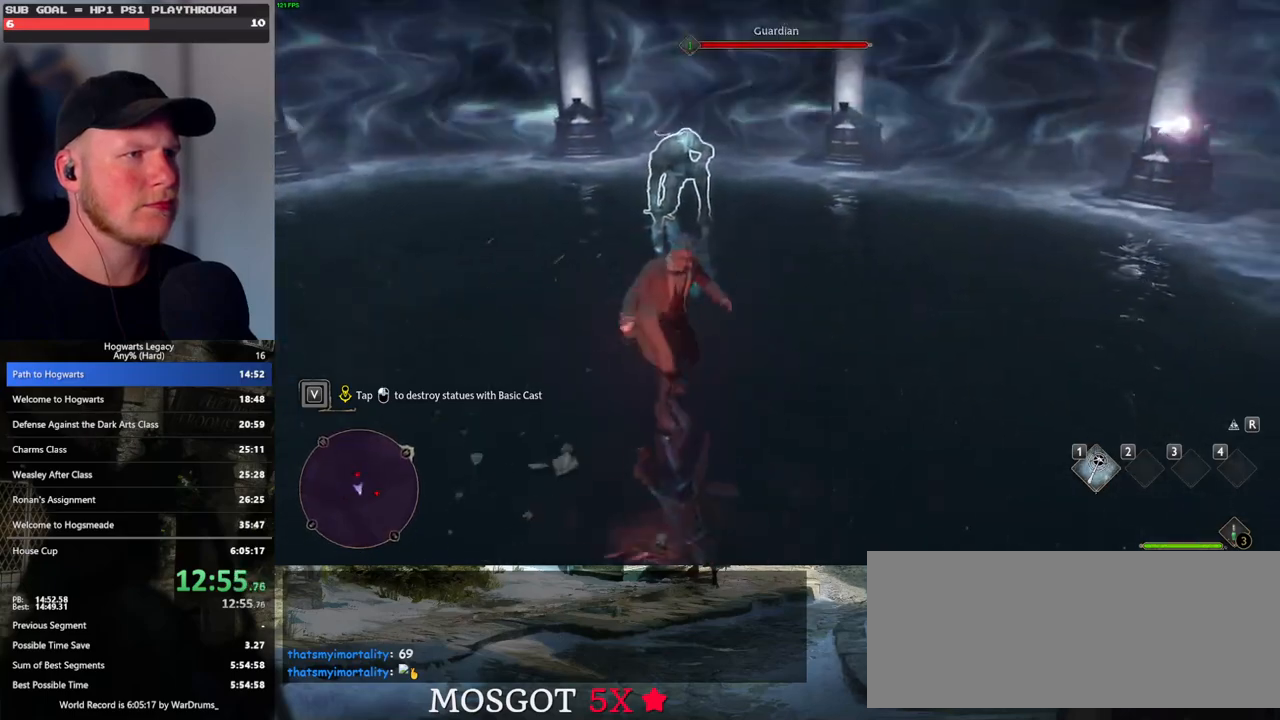
{"keys": [], "mouse": ["left"], "events": [[67, "mouse_left", "up"], [133, "mouse_left", "down"], [233, "mouse_left", "up"], [317, "mouse_left", "down"], [400, "mouse_left", "up"], [500, "mouse_left", "down"]]}
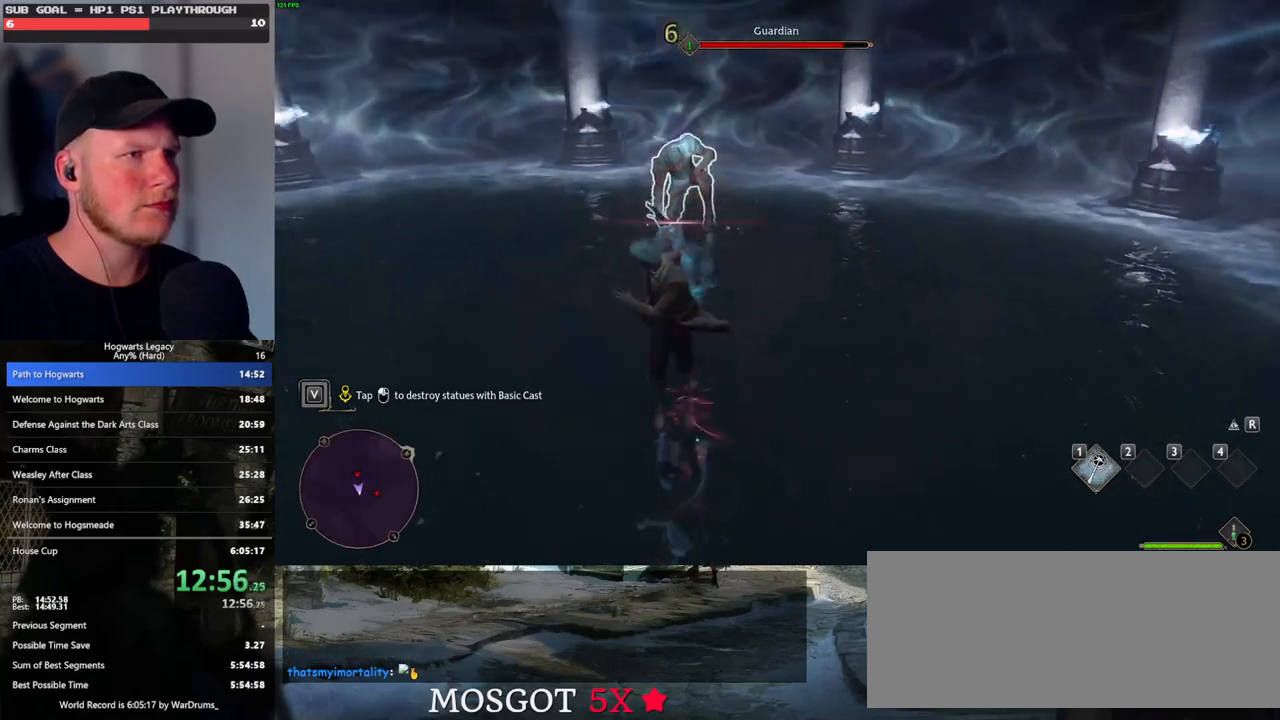
{"keys": [], "mouse": [], "events": [[83, "mouse_left", "up"], [167, "mouse_left", "down"], [217, "mouse_left", "up"]]}
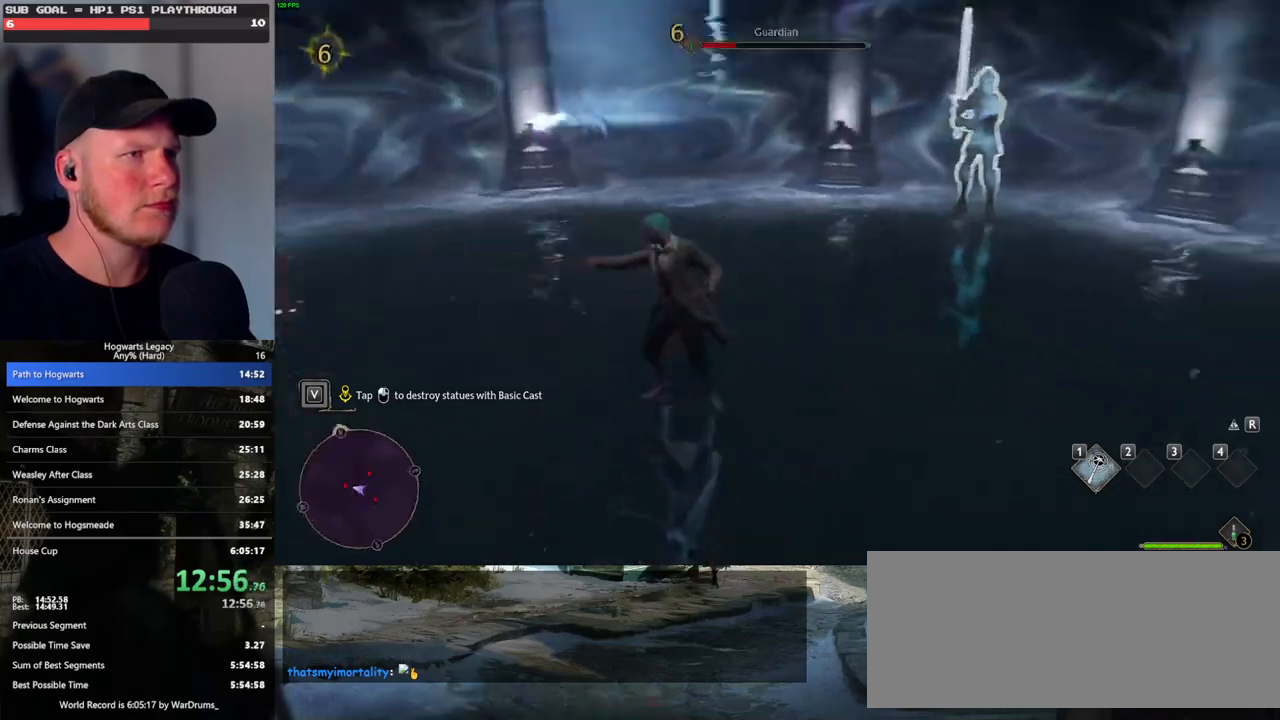
{"keys": [], "mouse": ["left"], "events": [[50, "mouse_left", "down"], [167, "mouse_left", "up"], [233, "mouse_left", "down"], [350, "mouse_left", "up"], [417, "mouse_left", "down"]]}
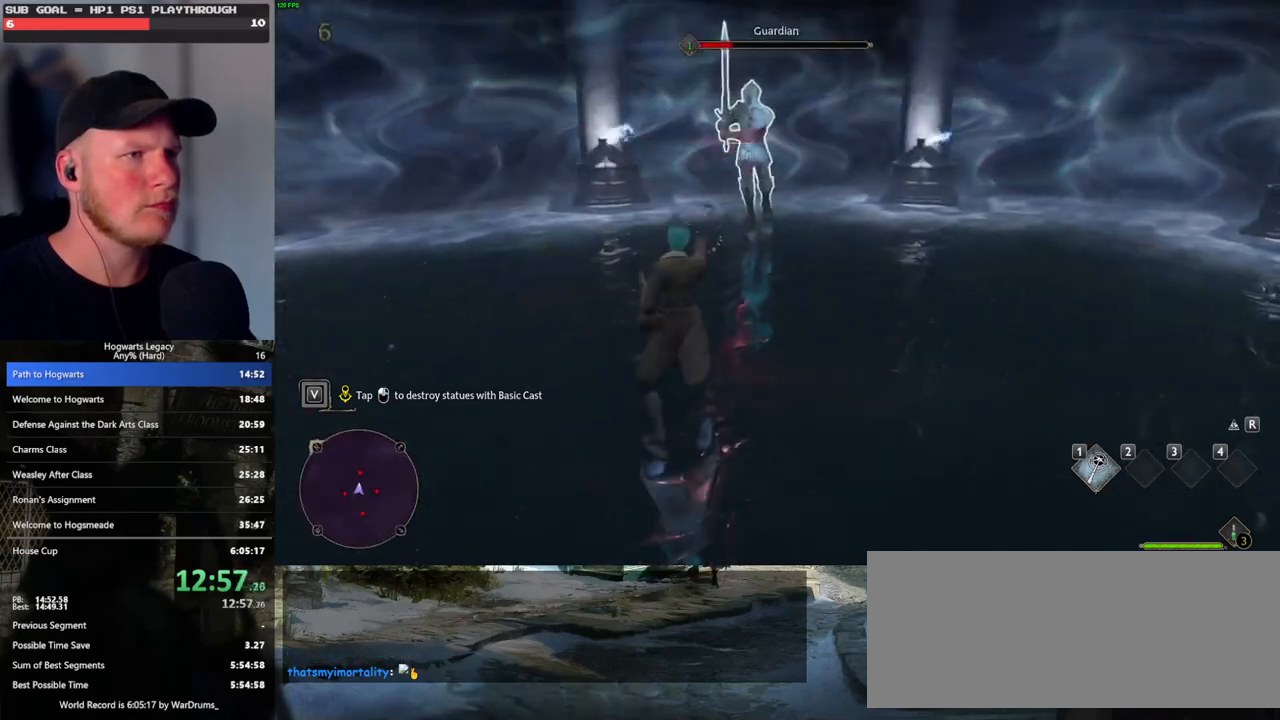
{"keys": [], "mouse": [], "events": [[33, "mouse_left", "up"], [350, "mouse_left", "down"], [467, "mouse_left", "up"]]}
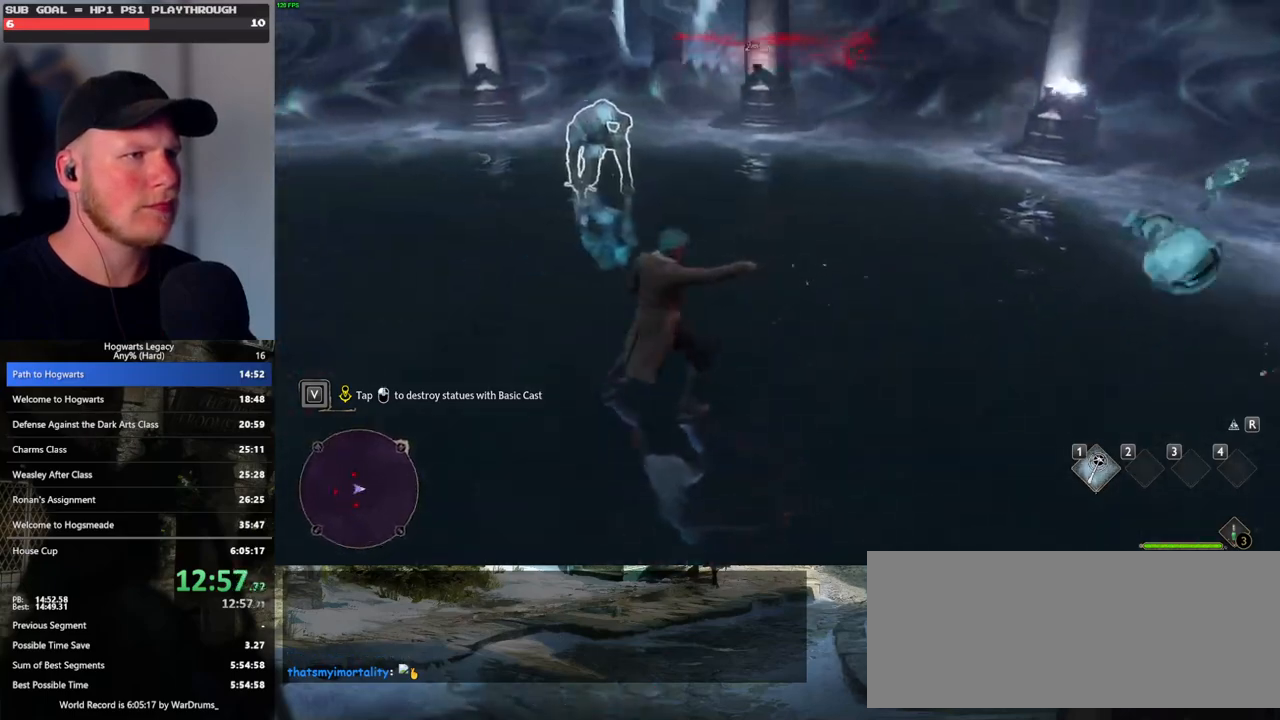
{"keys": [], "mouse": ["left"], "events": [[33, "mouse_left", "down"], [117, "mouse_left", "up"], [317, "mouse_left", "down"], [417, "mouse_left", "up"], [467, "mouse_left", "down"]]}
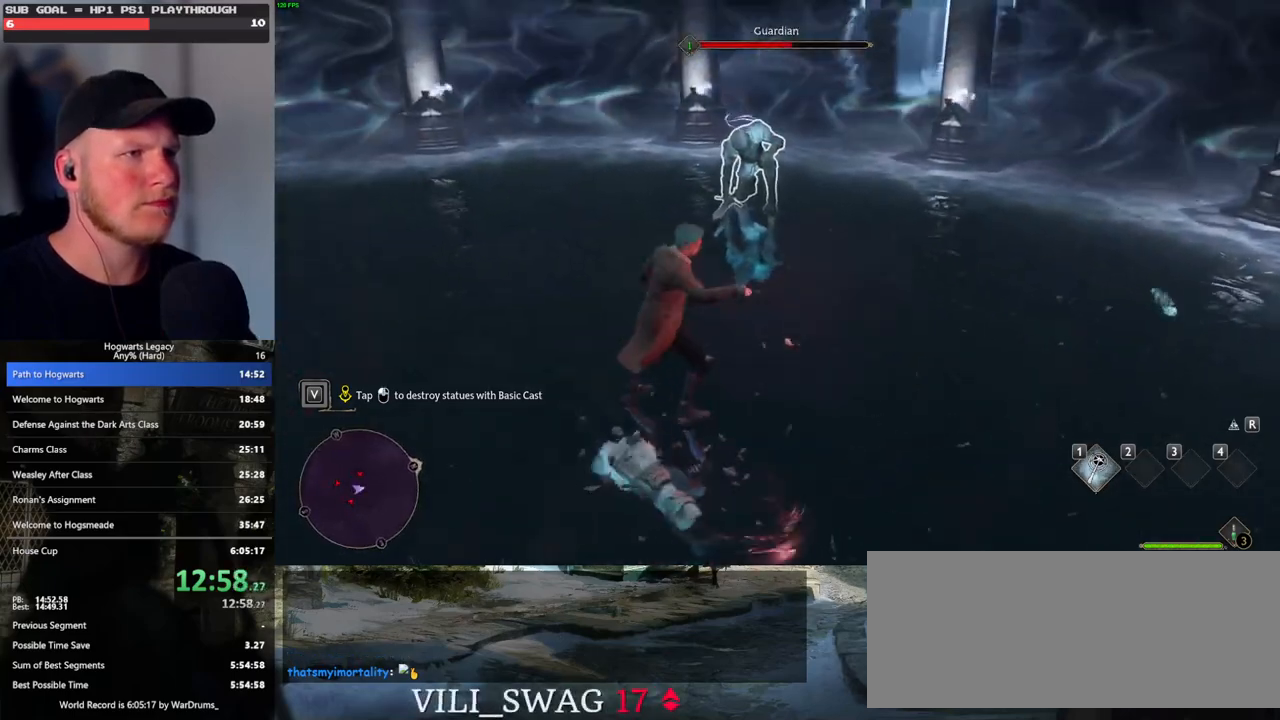
{"keys": [], "mouse": [], "events": [[83, "mouse_left", "up"], [167, "mouse_left", "down"], [267, "mouse_left", "up"], [350, "mouse_left", "down"], [433, "mouse_left", "up"]]}
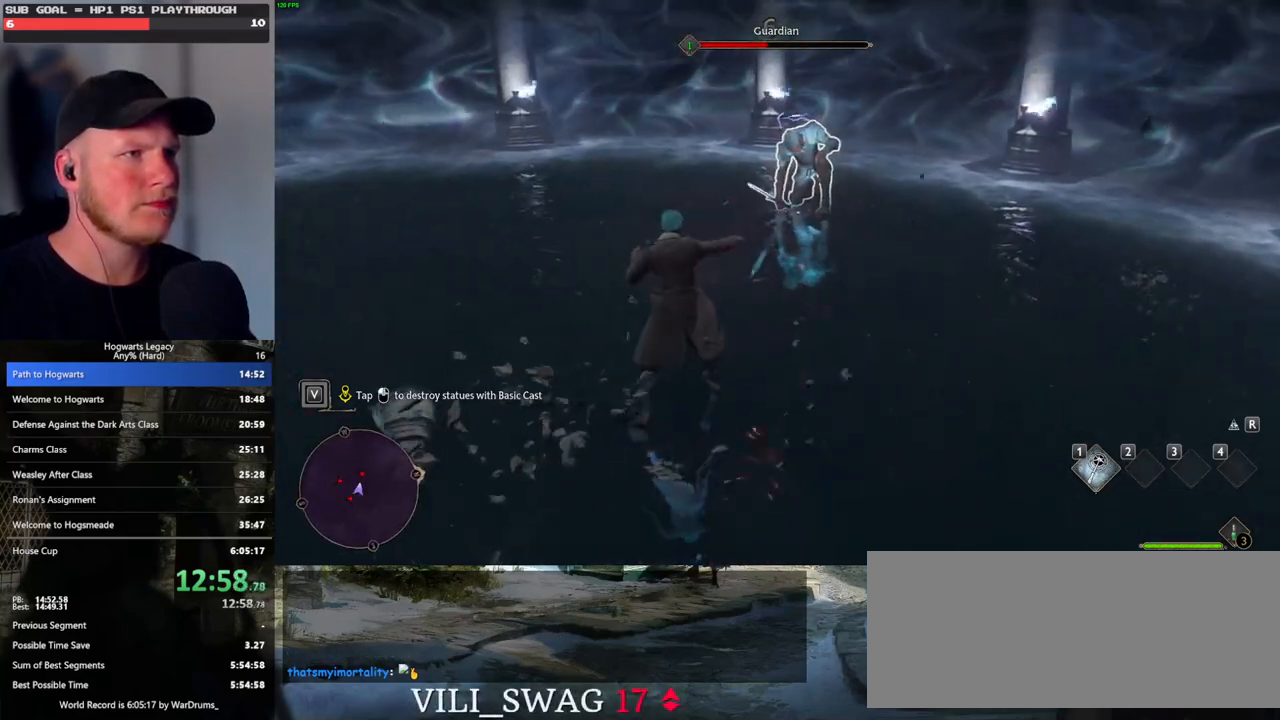
{"keys": [], "mouse": [], "events": [[17, "mouse_left", "down"], [117, "mouse_left", "up"], [217, "mouse_left", "down"], [317, "mouse_left", "up"]]}
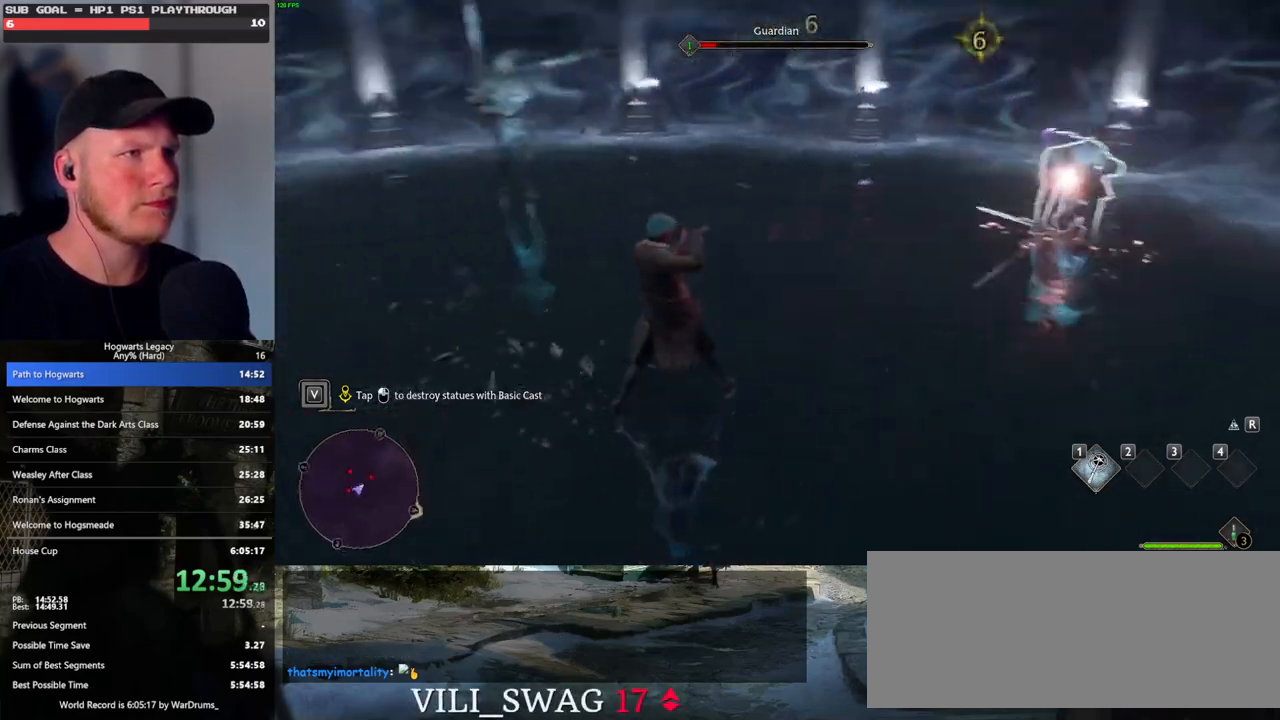
{"keys": [], "mouse": [], "events": [[67, "mouse_left", "down"], [200, "mouse_left", "up"], [317, "mouse_left", "down"], [433, "mouse_left", "up"]]}
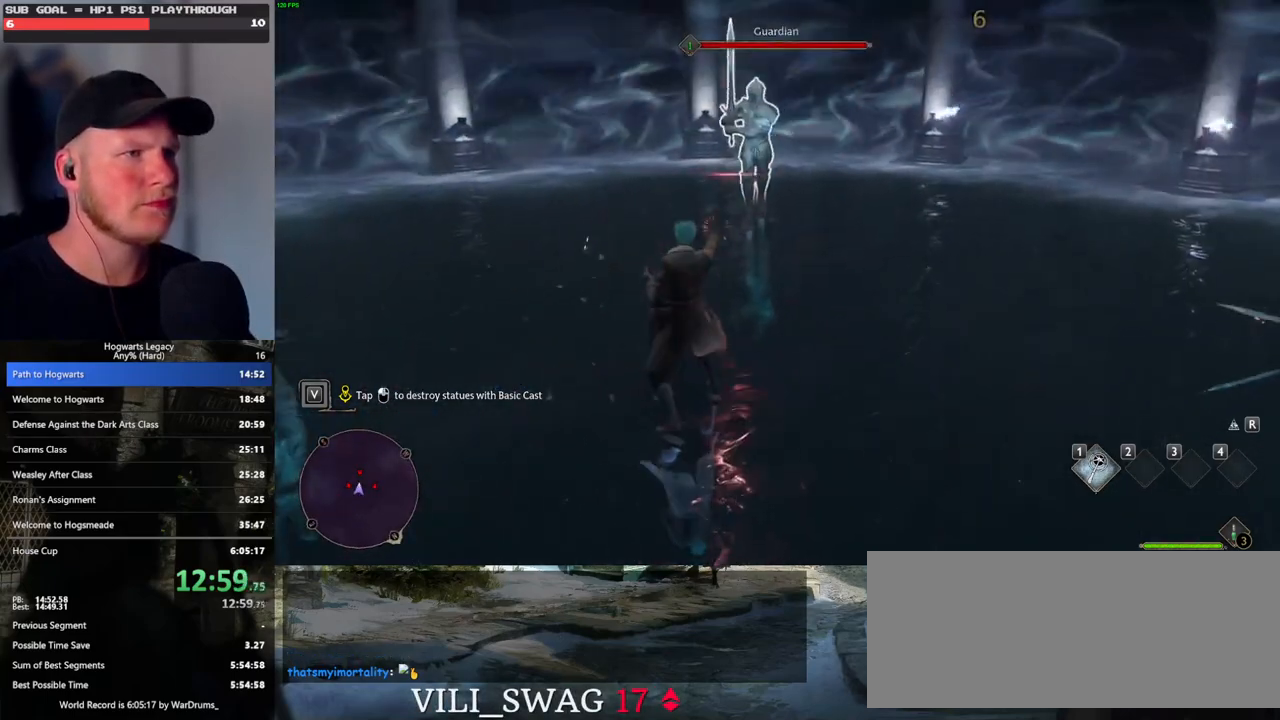
{"keys": [], "mouse": ["left"], "events": [[17, "mouse_left", "down"], [117, "mouse_left", "up"], [283, "mouse_left", "down"], [417, "mouse_left", "up"], [483, "mouse_left", "down"]]}
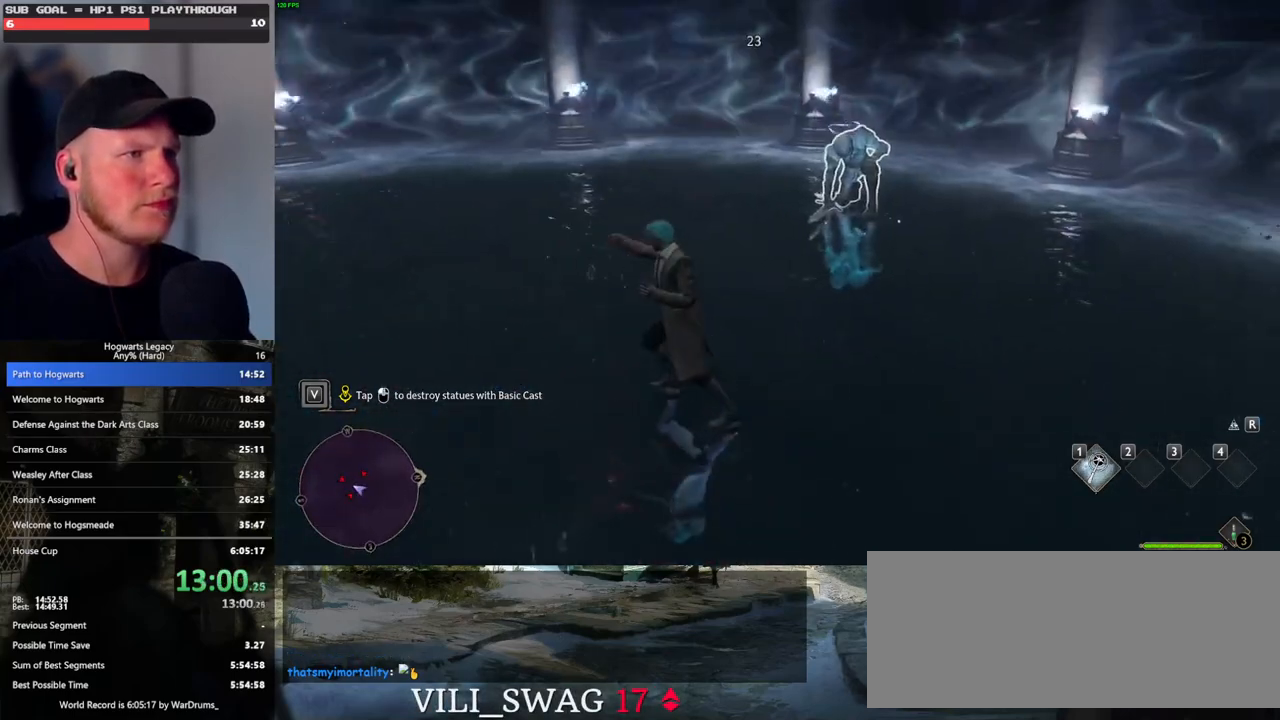
{"keys": [], "mouse": [], "events": [[100, "mouse_left", "up"], [167, "mouse_left", "down"], [267, "mouse_left", "up"], [333, "mouse_left", "down"], [433, "mouse_left", "up"]]}
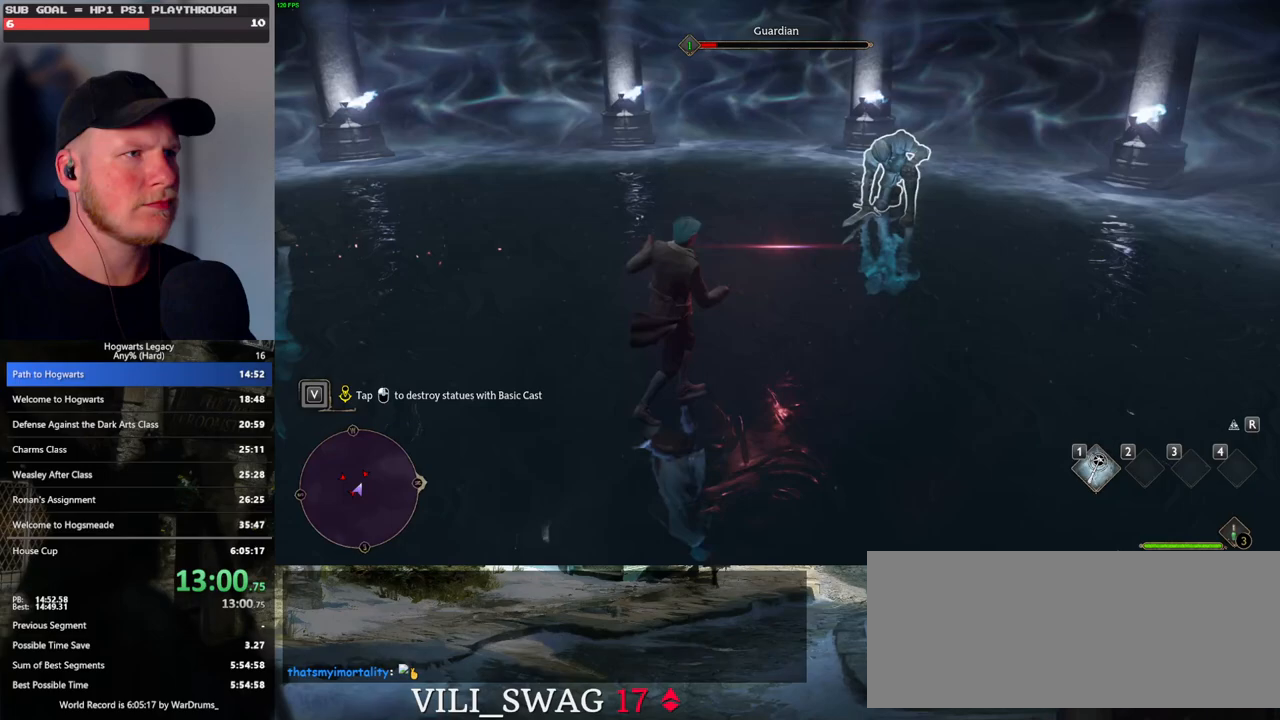
{"keys": [], "mouse": ["left"], "events": [[17, "mouse_left", "down"], [100, "mouse_left", "up"], [233, "mouse_left", "down"], [333, "mouse_left", "up"], [417, "mouse_left", "down"]]}
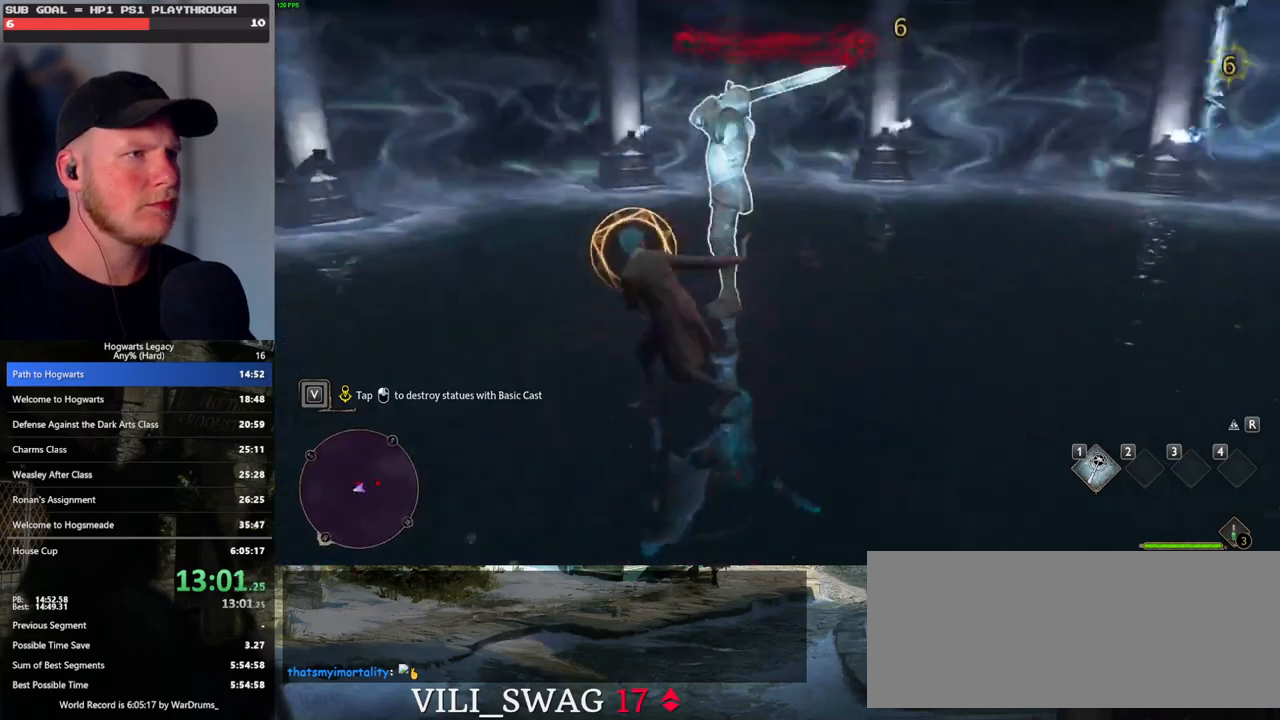
{"keys": [], "mouse": ["left"], "events": [[33, "mouse_left", "up"], [83, "q", "down"], [117, "mouse_left", "down"], [200, "mouse_left", "up"], [217, "q", "up"], [283, "mouse_left", "down"], [400, "mouse_left", "up"], [483, "mouse_left", "down"]]}
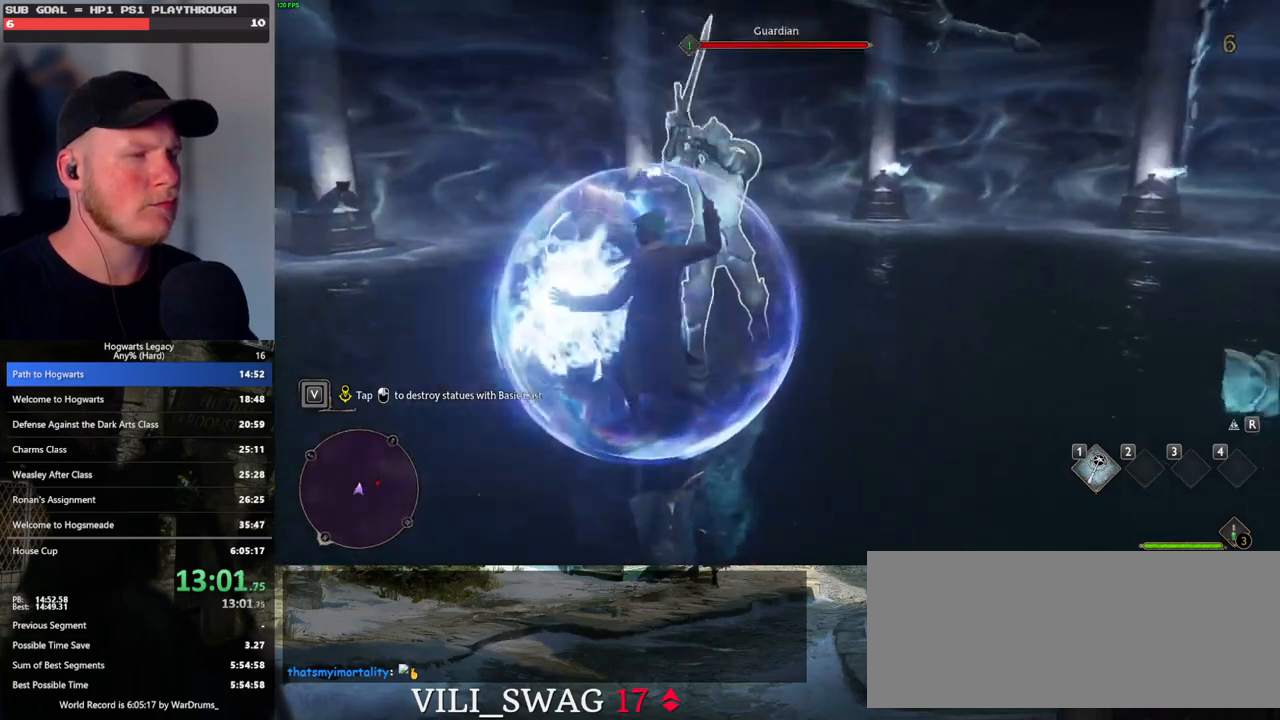
{"keys": [], "mouse": [], "events": [[100, "mouse_left", "up"], [167, "mouse_left", "down"], [283, "mouse_left", "up"], [350, "mouse_left", "down"], [467, "mouse_left", "up"]]}
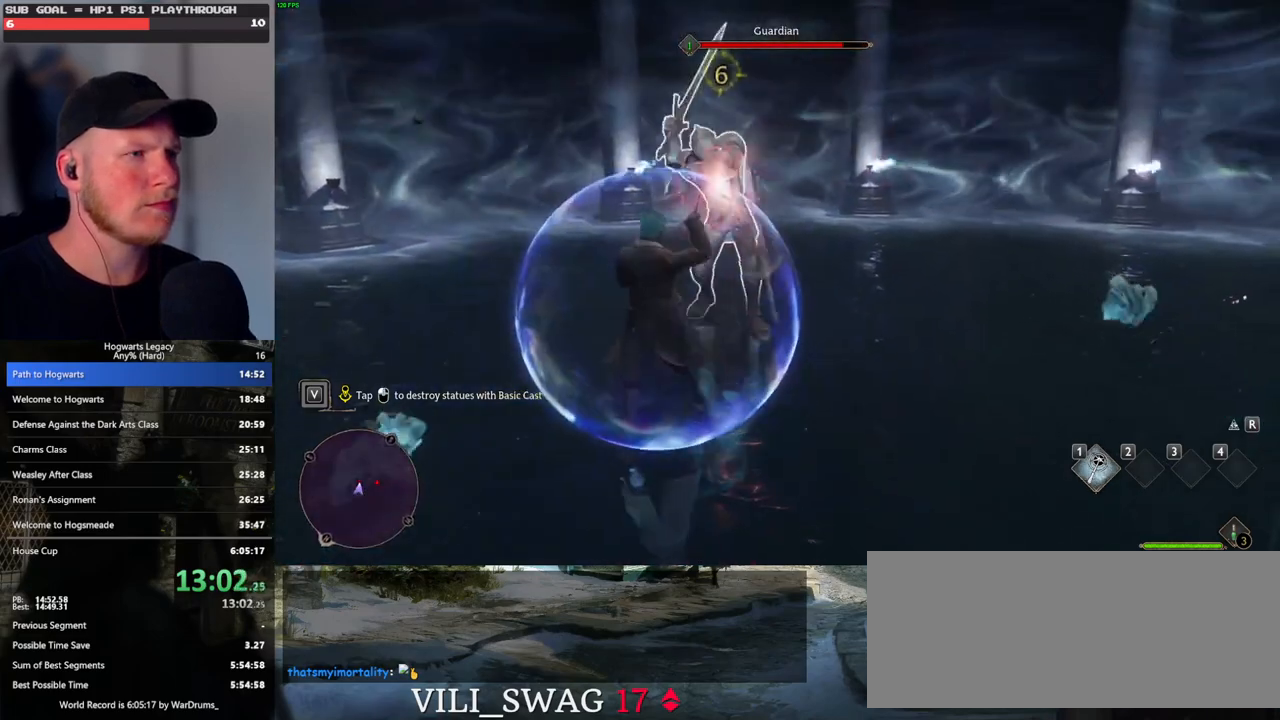
{"keys": [], "mouse": ["left"], "events": [[17, "mouse_left", "down"], [133, "mouse_left", "up"], [217, "mouse_left", "down"], [317, "mouse_left", "up"], [400, "mouse_left", "down"]]}
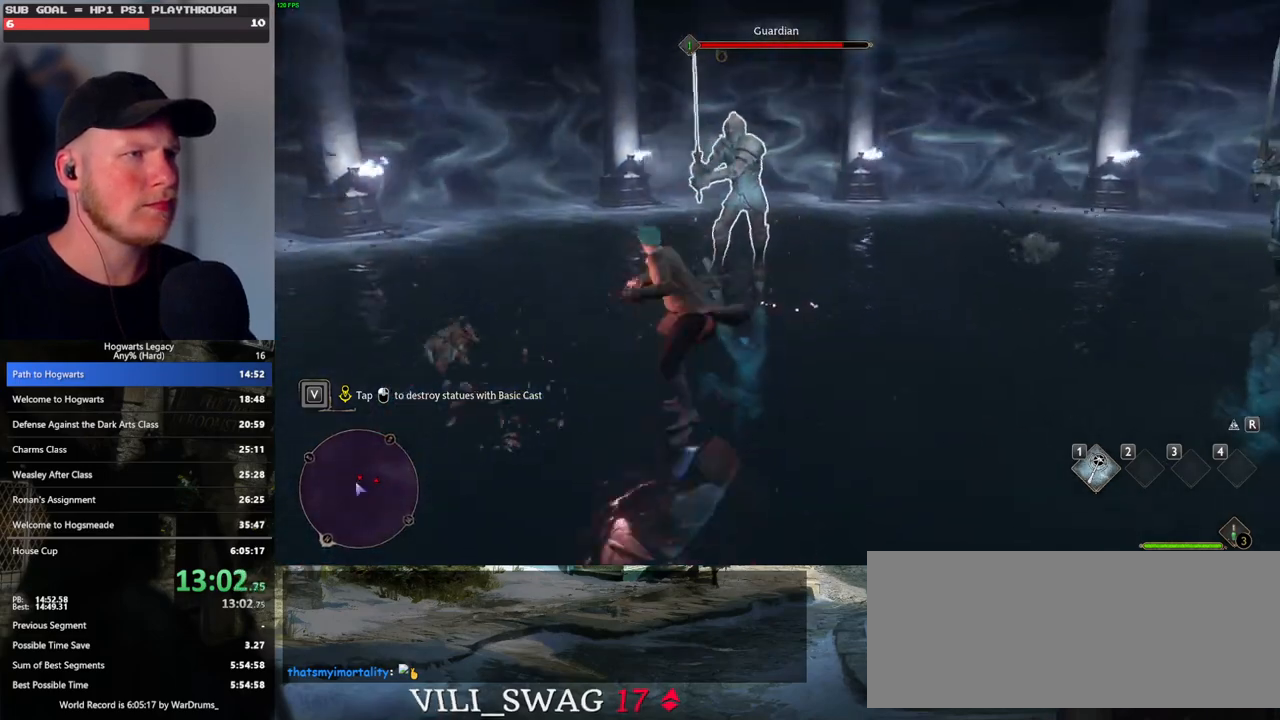
{"keys": [], "mouse": ["left"], "events": [[17, "mouse_left", "up"], [100, "mouse_left", "down"], [200, "mouse_left", "up"], [267, "mouse_left", "down"], [383, "mouse_left", "up"], [467, "mouse_left", "down"]]}
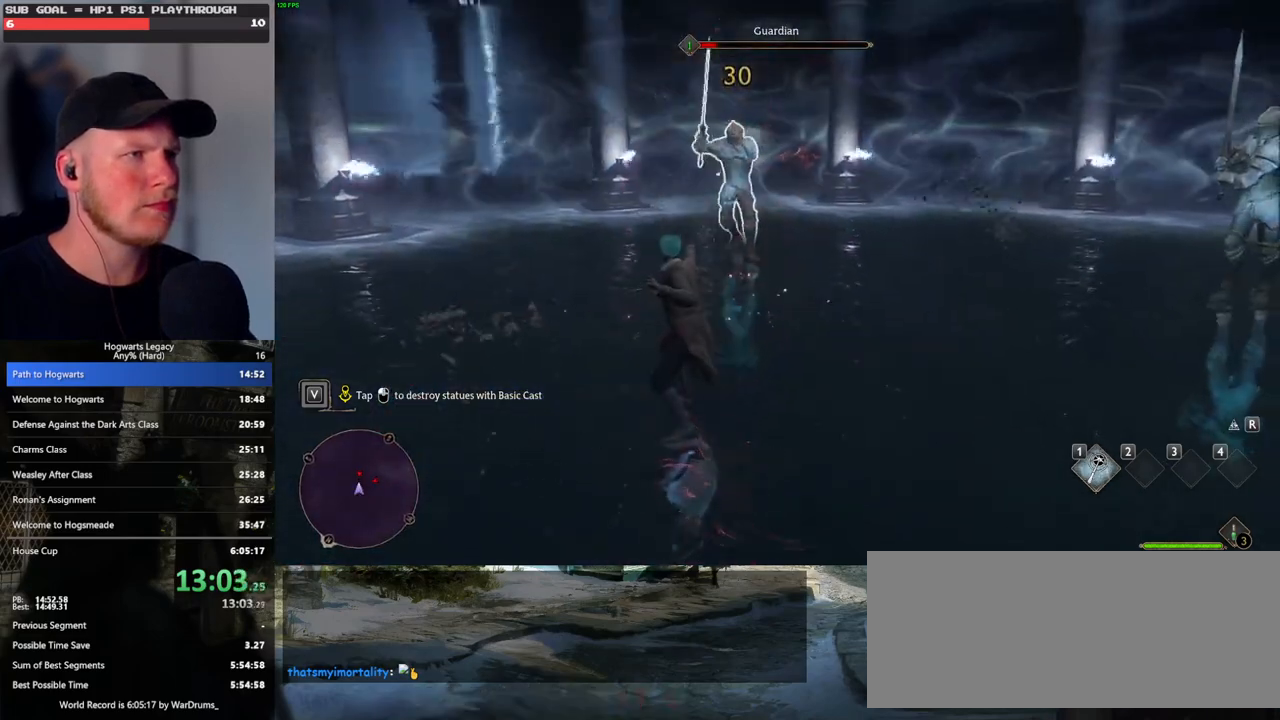
{"keys": [], "mouse": ["left"], "events": [[67, "mouse_left", "up"], [133, "mouse_left", "down"], [250, "mouse_left", "up"], [317, "mouse_left", "down"], [400, "mouse_left", "up"], [483, "mouse_left", "down"]]}
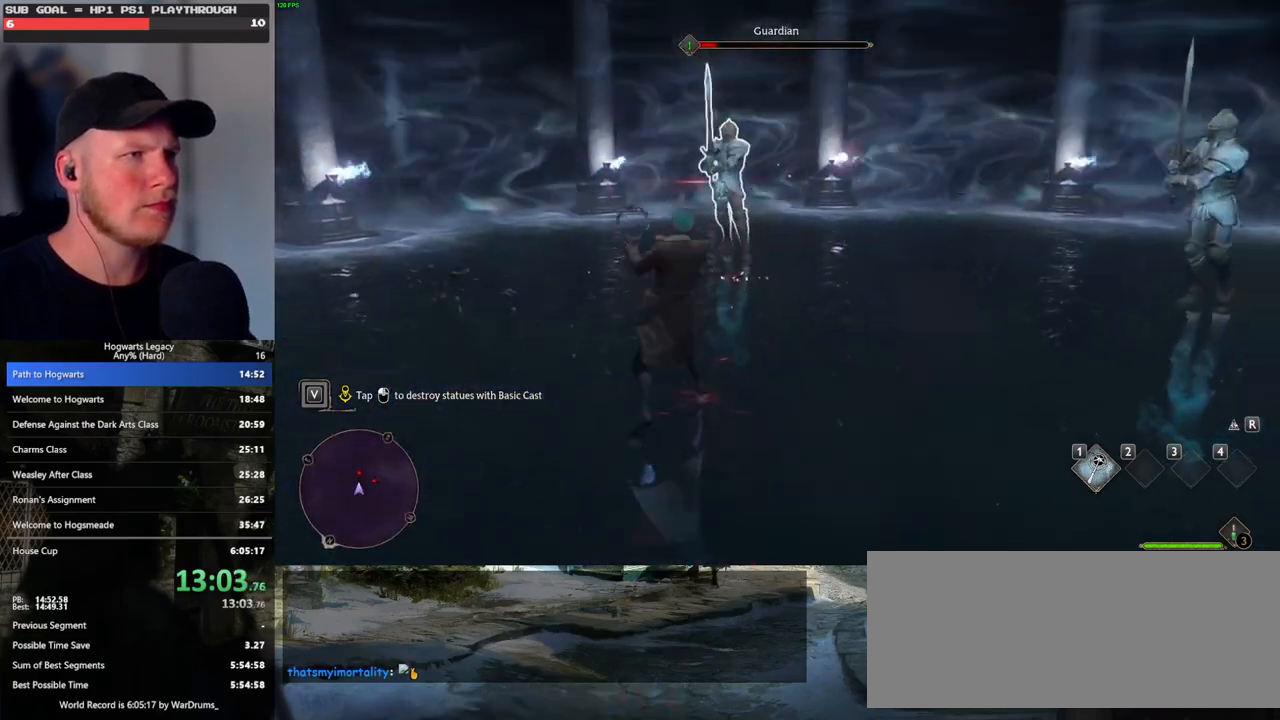
{"keys": [], "mouse": [], "events": [[50, "mouse_left", "up"], [167, "mouse_left", "down"], [300, "mouse_left", "up"], [367, "mouse_left", "down"], [500, "mouse_left", "up"]]}
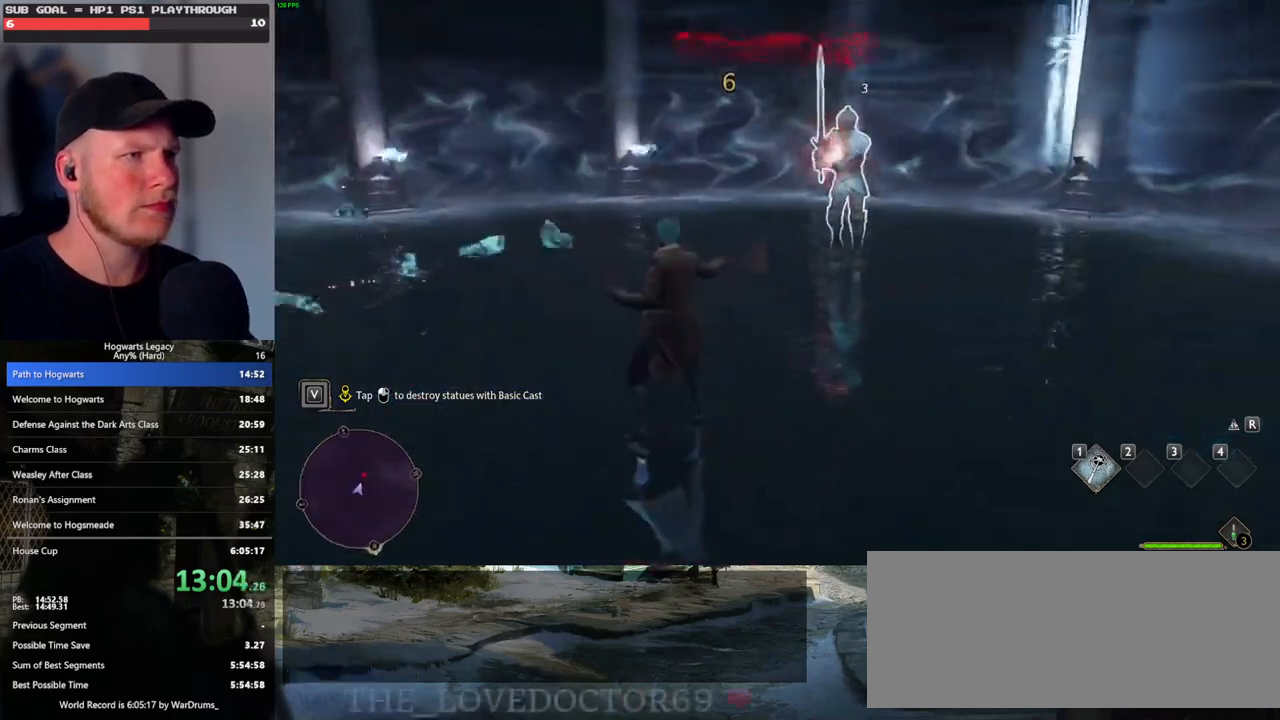
{"keys": [], "mouse": ["left"], "events": [[67, "mouse_left", "down"], [167, "mouse_left", "up"], [233, "mouse_left", "down"], [350, "mouse_left", "up"], [417, "mouse_left", "down"]]}